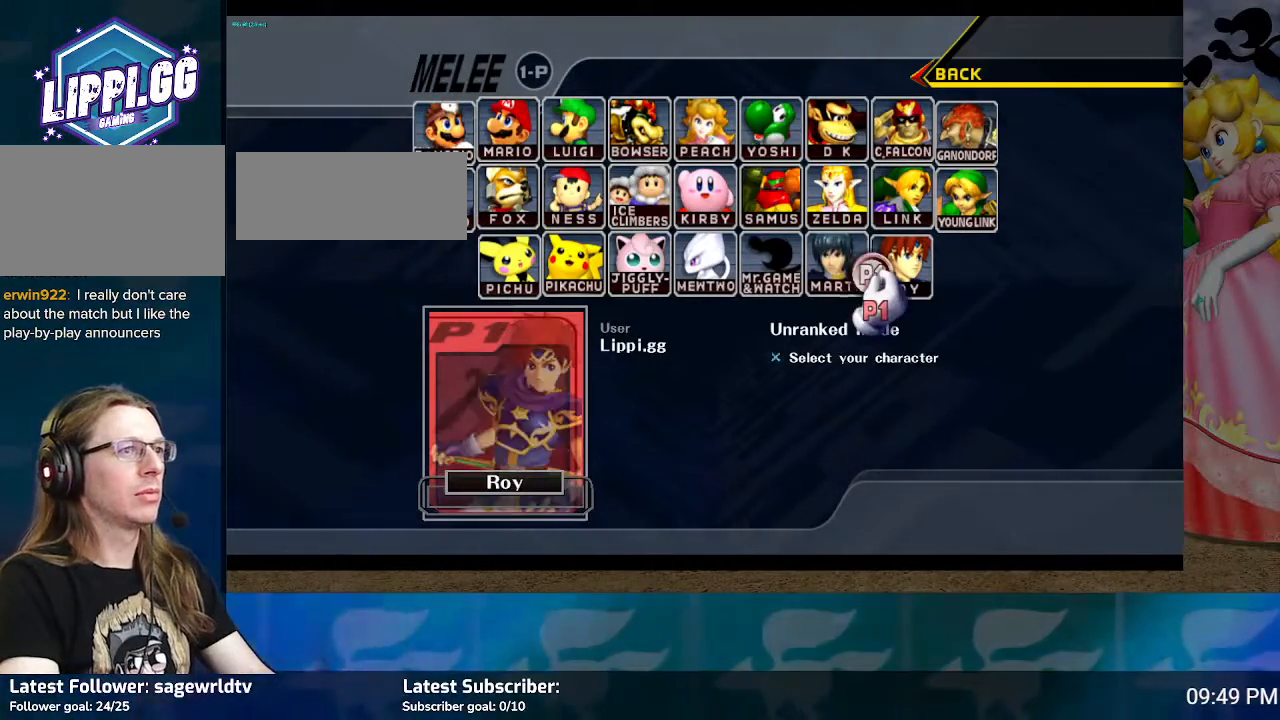
Gameplay with a controller (Nintendo layout); each line is a JSON object with the inputs held at the frame after it. "events" lists button and stick changes between this image and that frame as [ms after this image, input, new state], when the widget could be followed in between. Not read: L3 R3.
{"buttons": [], "left_stick": "center", "right_stick": "center", "events": [[33, "left_stick", "center"], [367, "left_stick", "left"], [500, "left_stick", "center"]]}
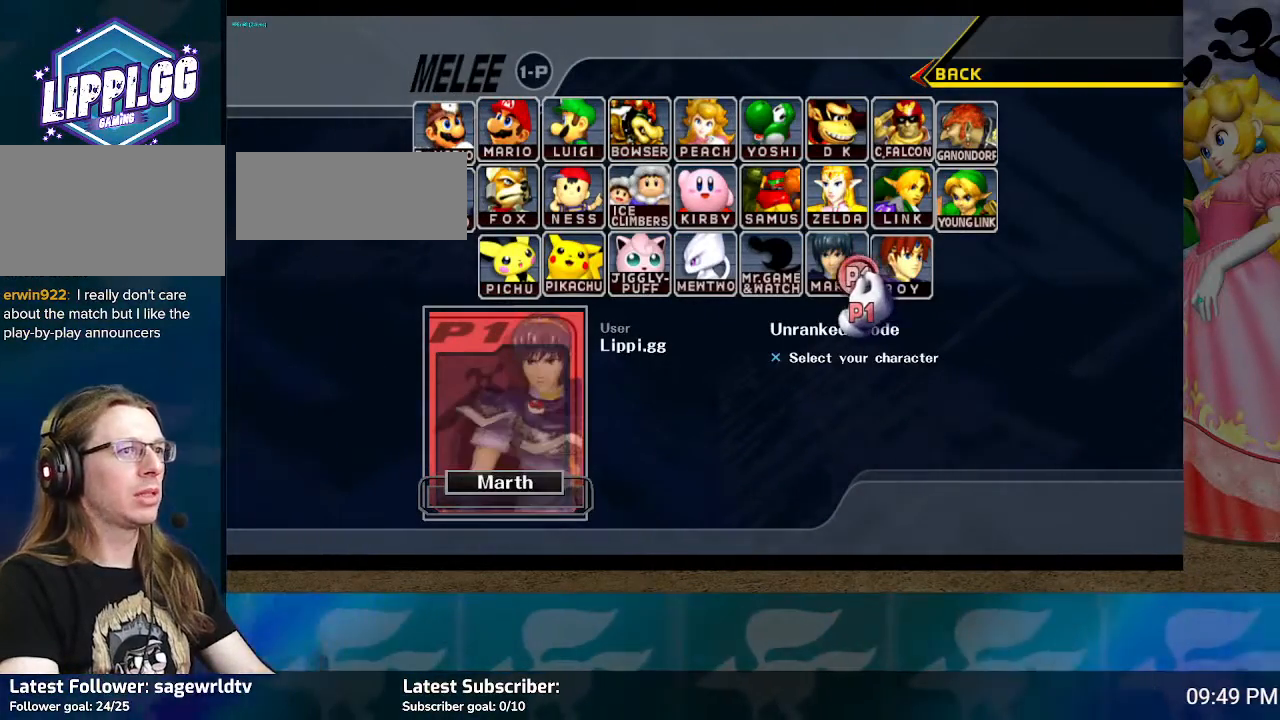
{"buttons": [], "left_stick": "center", "right_stick": "center", "events": []}
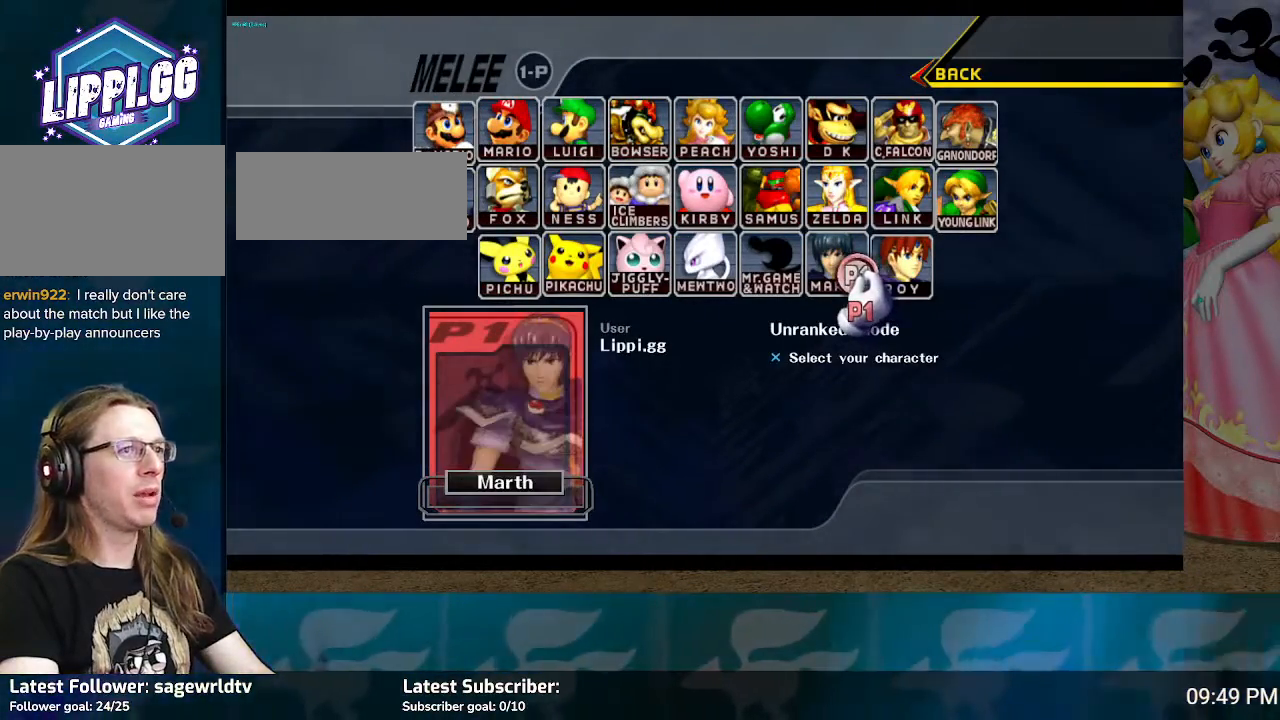
{"buttons": [], "left_stick": "center", "right_stick": "center", "events": []}
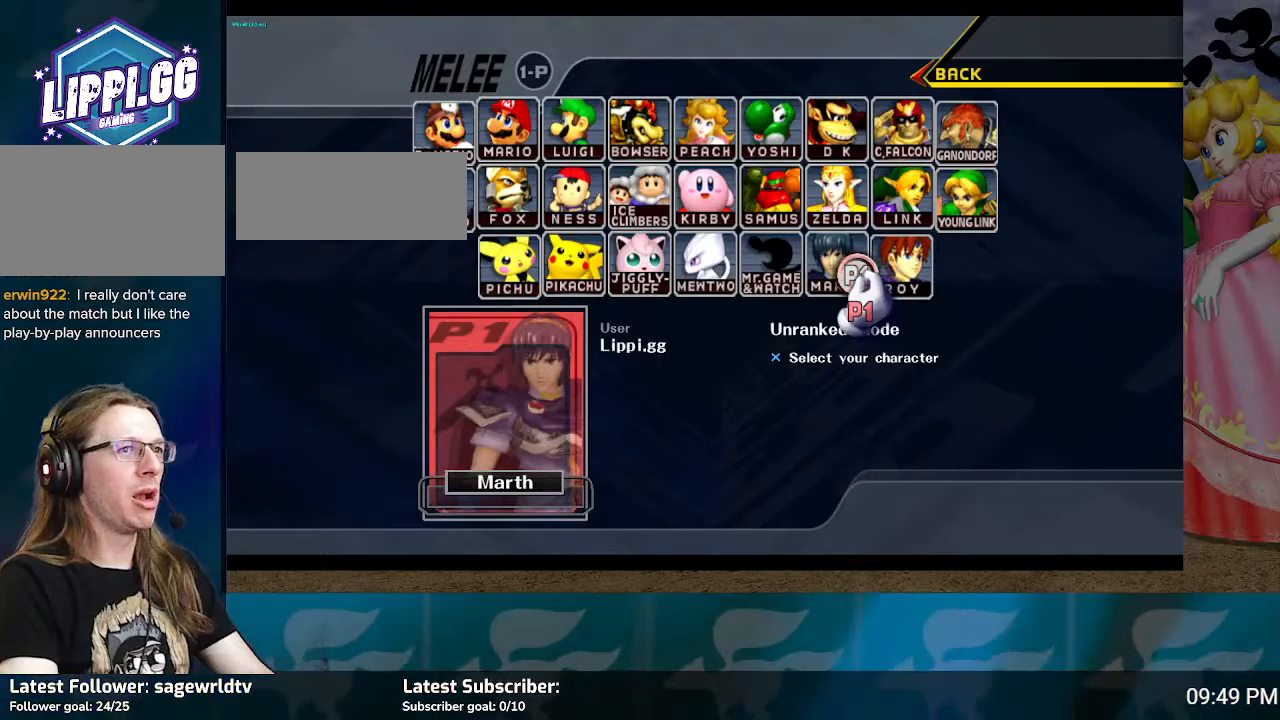
{"buttons": [], "left_stick": "center", "right_stick": "center", "events": []}
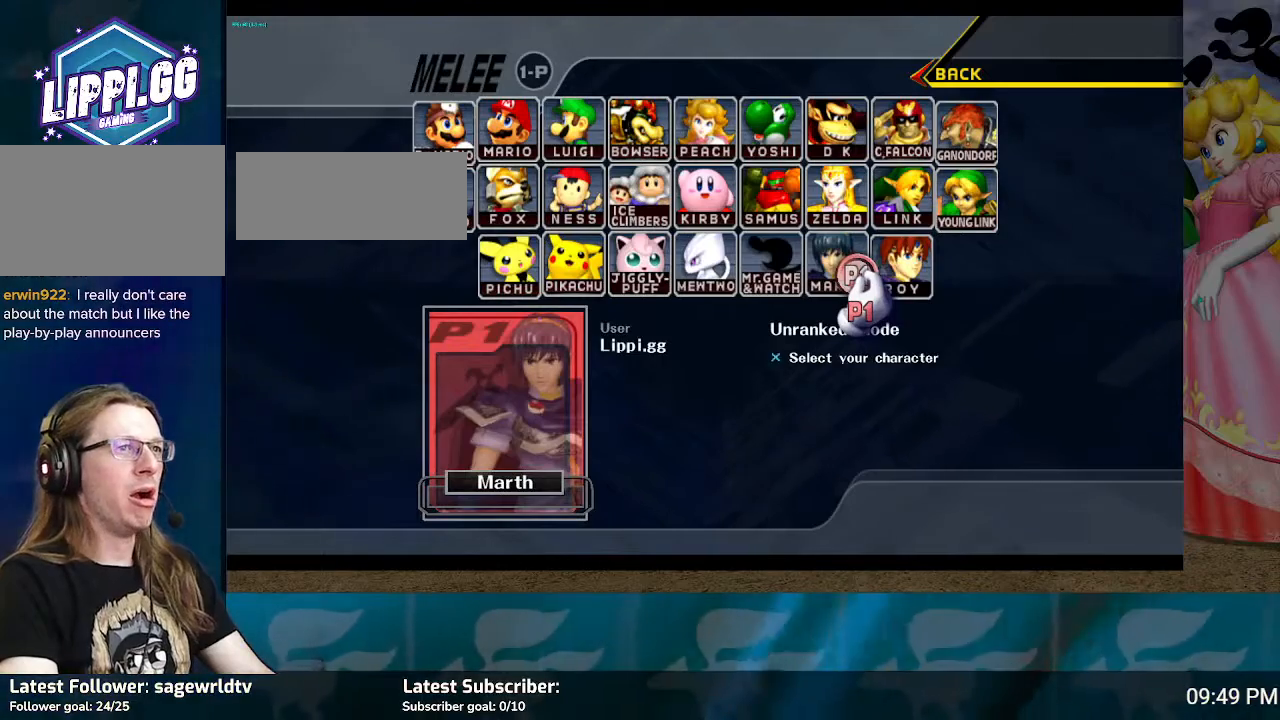
{"buttons": [], "left_stick": "up", "right_stick": "center", "events": [[367, "left_stick", "up"]]}
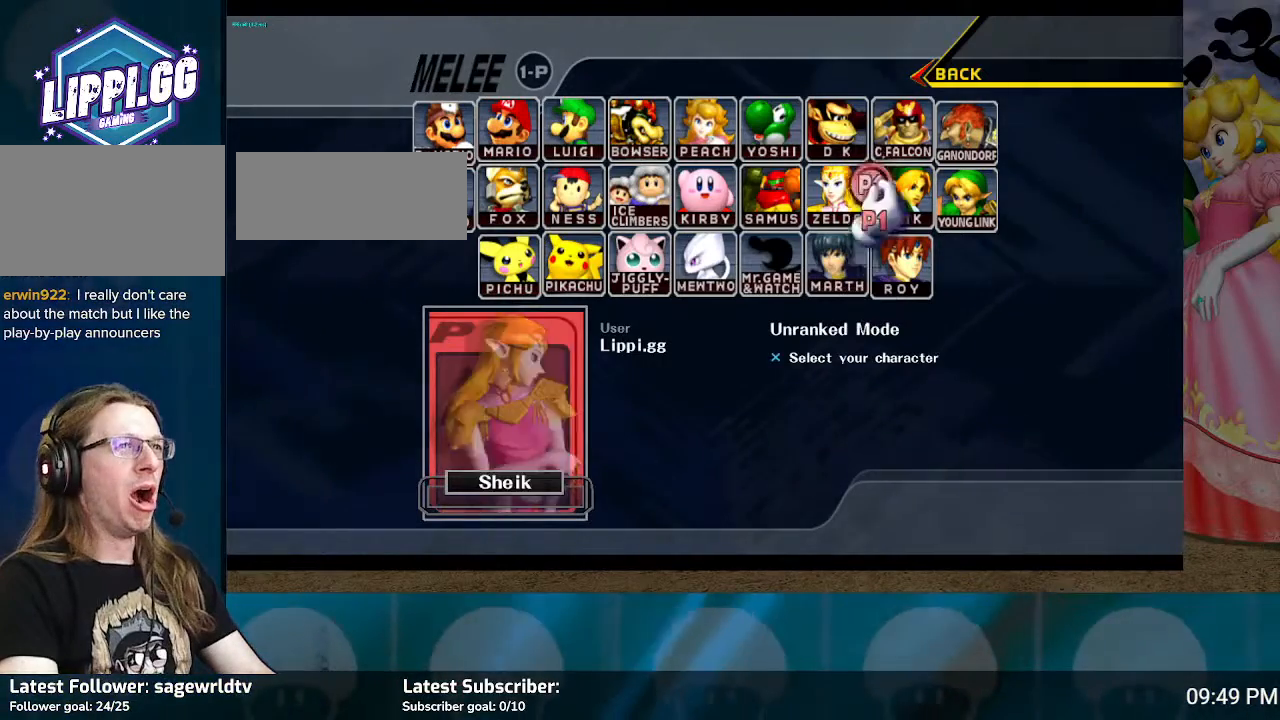
{"buttons": [], "left_stick": "up-right", "right_stick": "center", "events": [[100, "left_stick", "center"], [501, "left_stick", "up-right"]]}
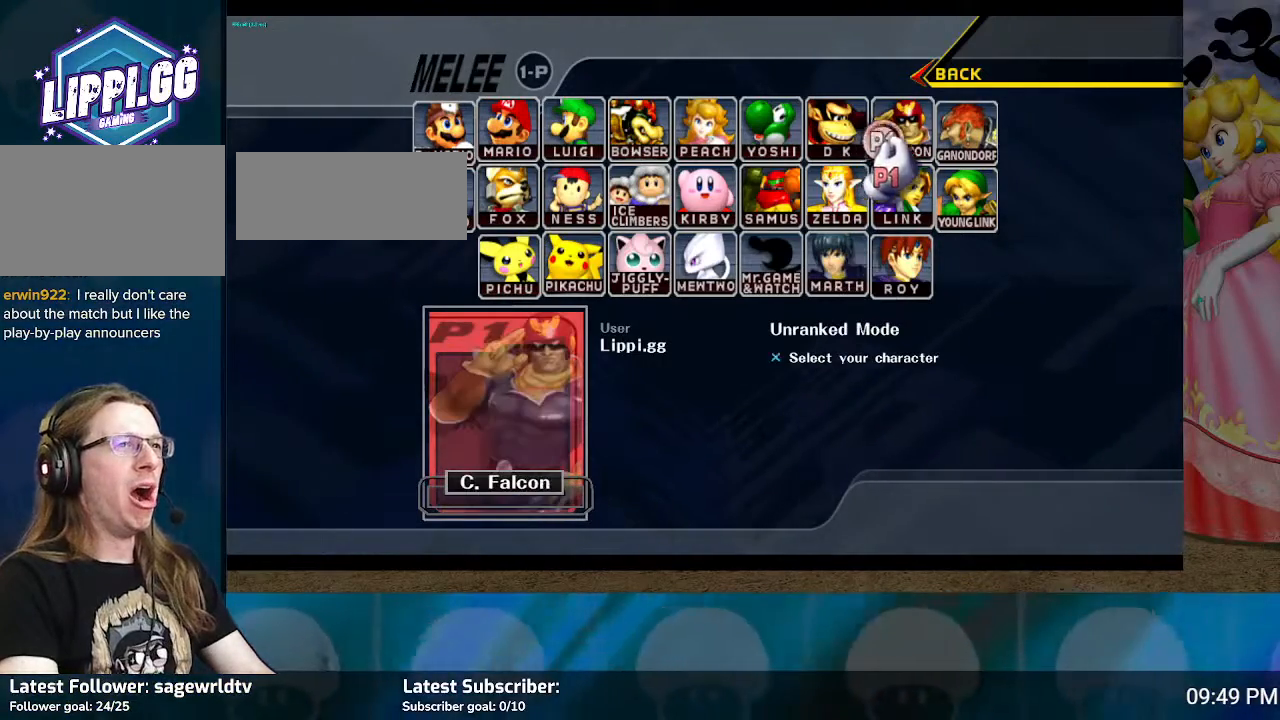
{"buttons": [], "left_stick": "down", "right_stick": "center", "events": [[100, "left_stick", "center"], [300, "left_stick", "down"]]}
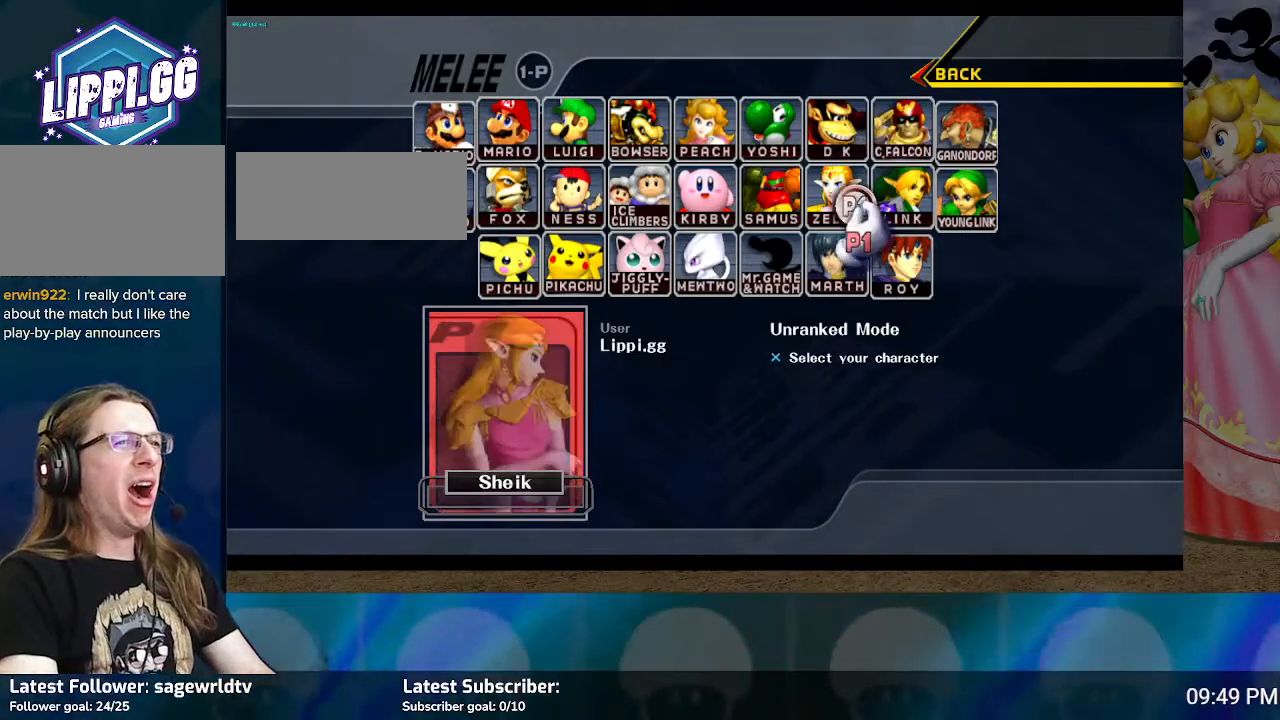
{"buttons": [], "left_stick": "center", "right_stick": "center", "events": [[33, "left_stick", "center"], [200, "left_stick", "up-right"], [400, "left_stick", "center"]]}
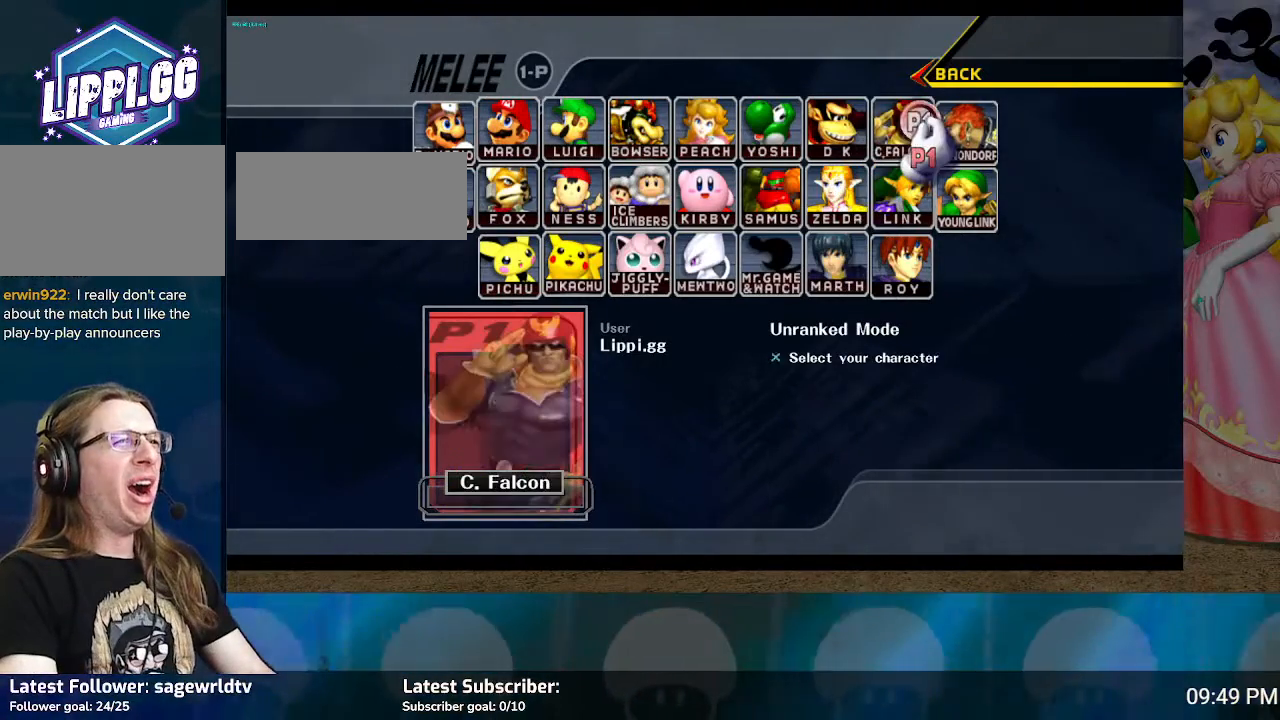
{"buttons": [], "left_stick": "center", "right_stick": "center", "events": [[233, "A", "down"], [367, "A", "up"]]}
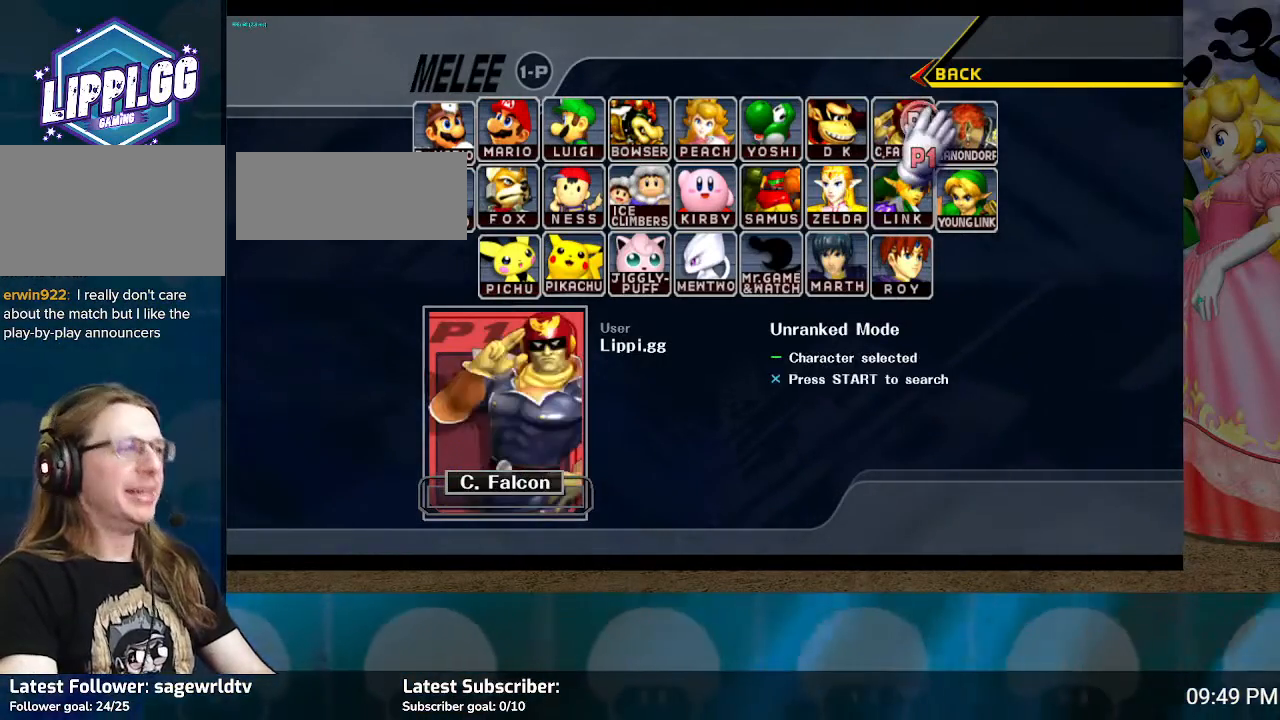
{"buttons": [], "left_stick": "center", "right_stick": "center", "events": [[67, "Y", "down"], [134, "Y", "up"], [200, "Y", "down"], [267, "Y", "up"], [334, "Y", "down"], [434, "Y", "up"]]}
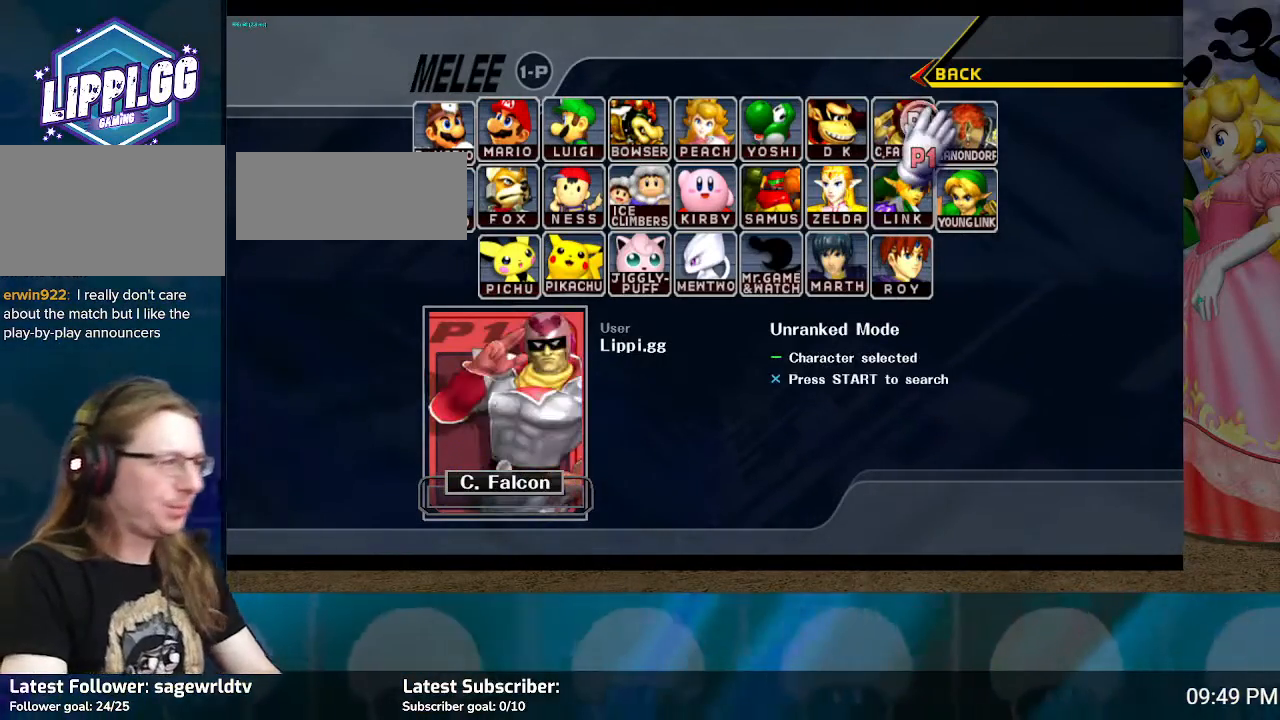
{"buttons": [], "left_stick": "center", "right_stick": "center", "events": [[233, "Y", "down"], [333, "Y", "up"]]}
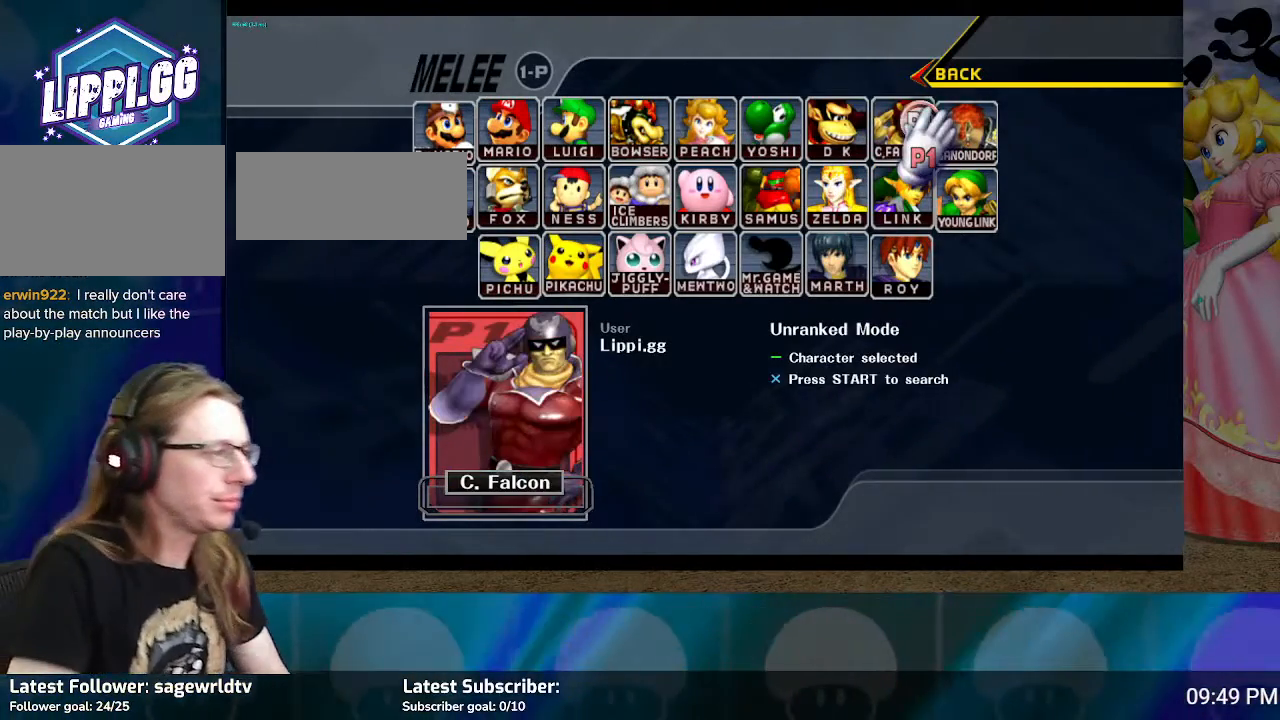
{"buttons": [], "left_stick": "center", "right_stick": "center", "events": [[334, "Y", "down"], [434, "Y", "up"]]}
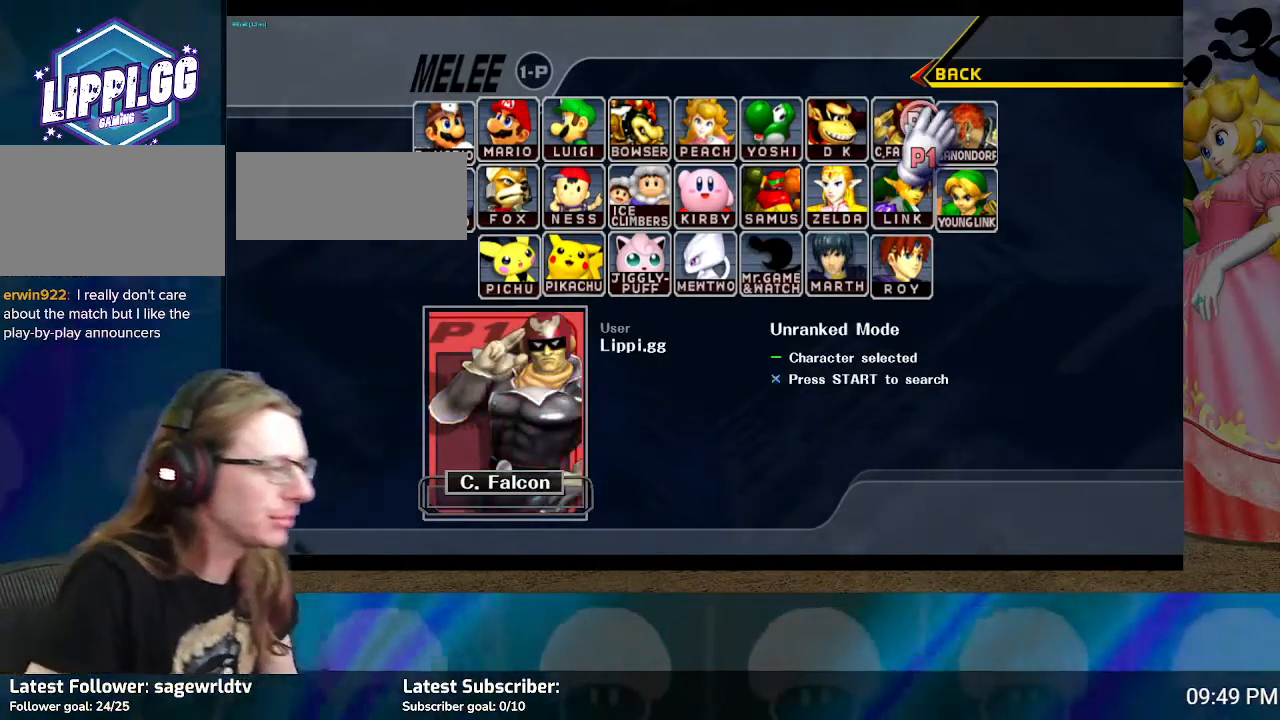
{"buttons": [], "left_stick": "center", "right_stick": "center", "events": []}
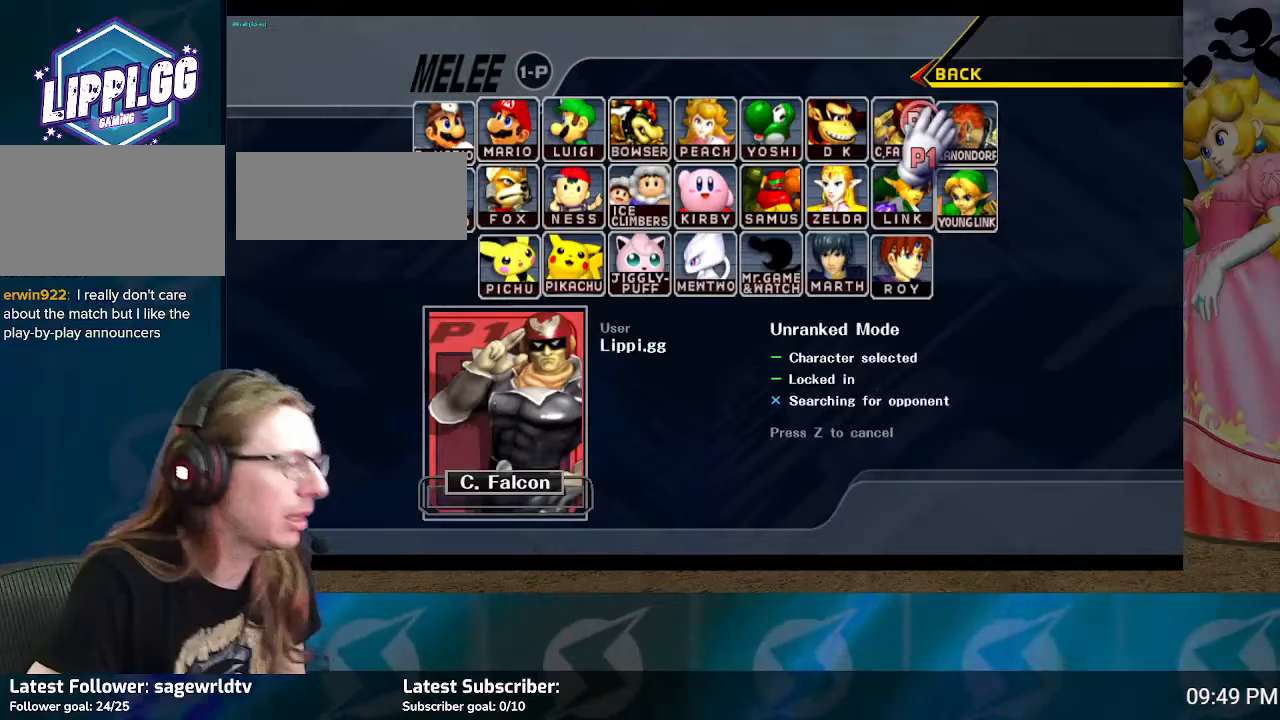
{"buttons": [], "left_stick": "center", "right_stick": "center", "events": []}
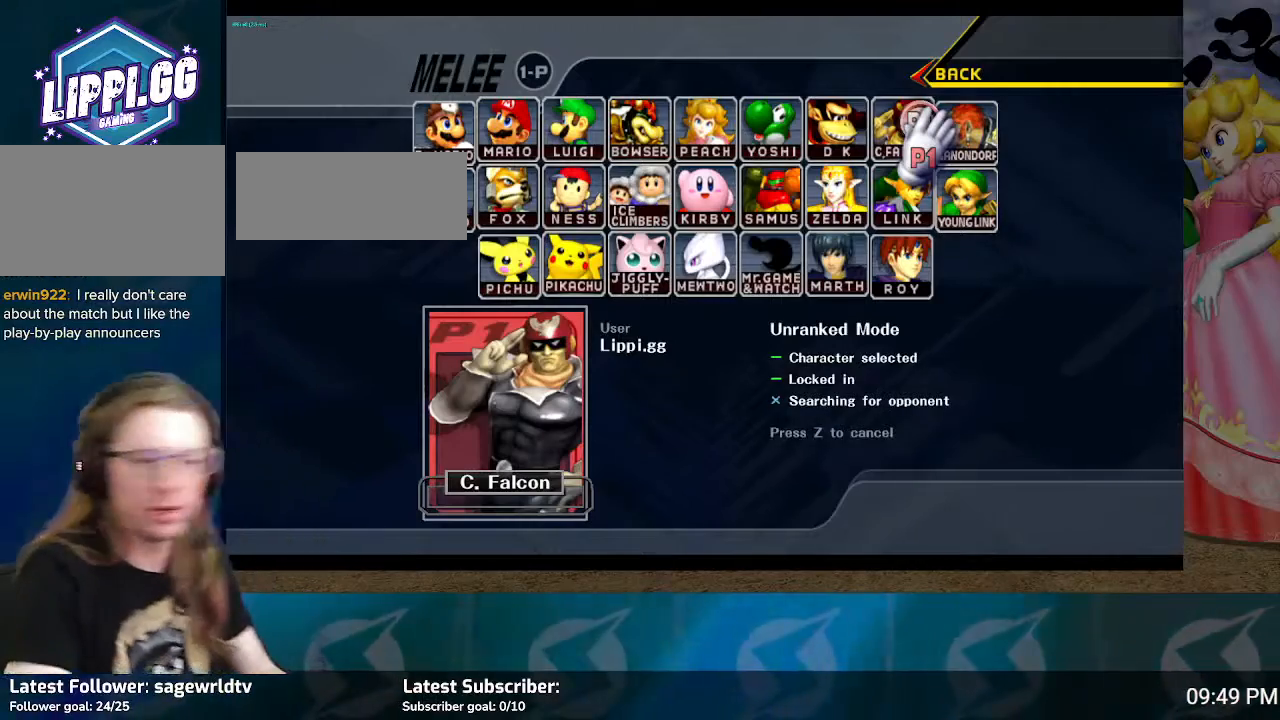
{"buttons": [], "left_stick": "center", "right_stick": "center", "events": []}
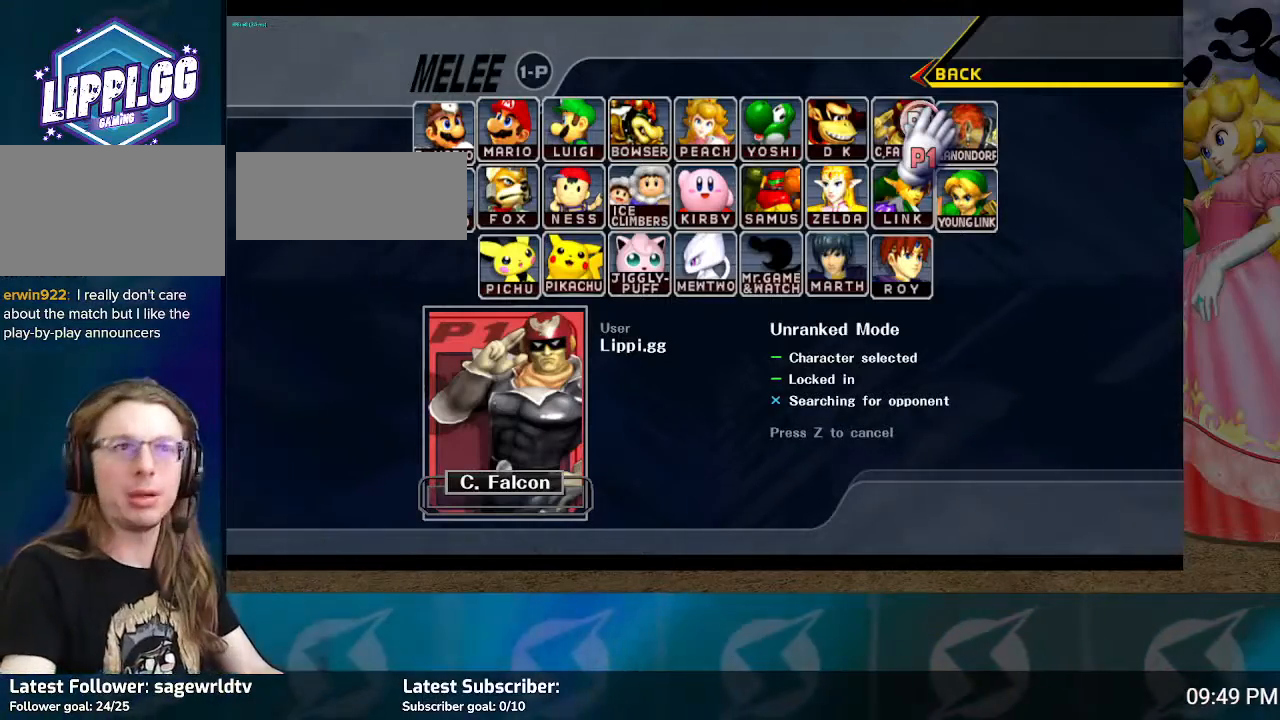
{"buttons": [], "left_stick": "center", "right_stick": "center", "events": []}
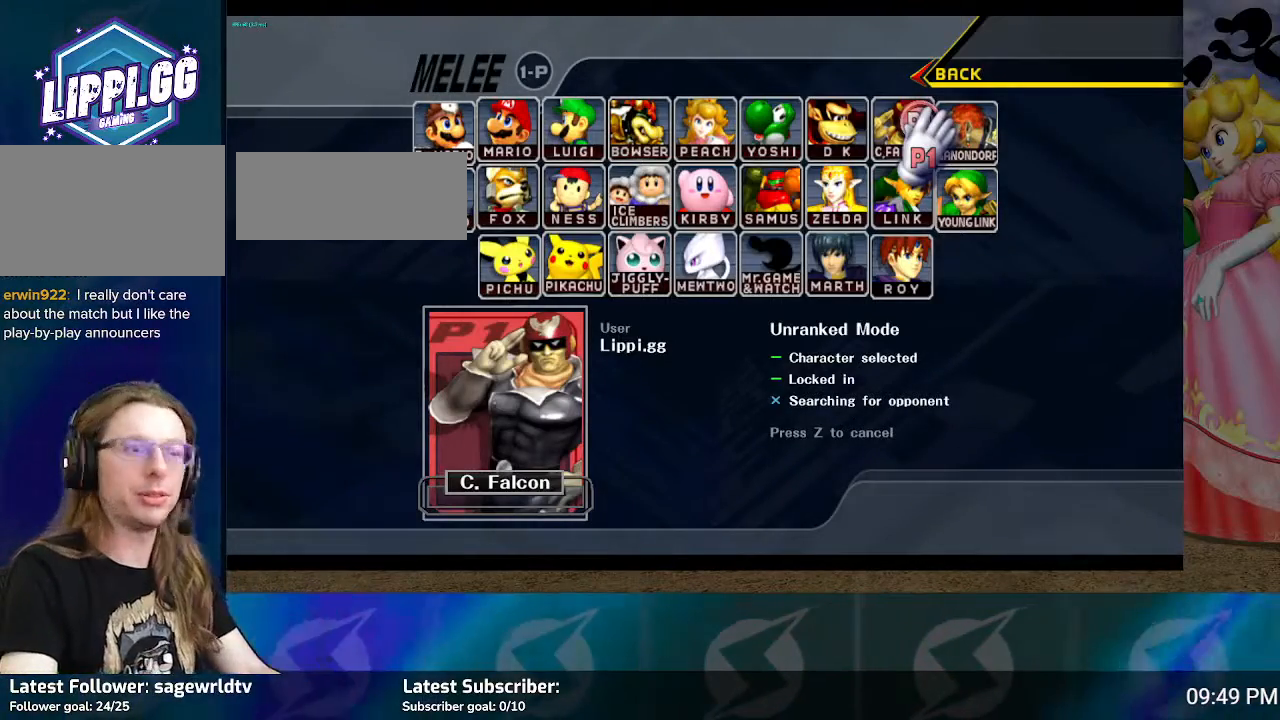
{"buttons": [], "left_stick": "center", "right_stick": "center", "events": [[300, "right_stick", "up-left"], [433, "right_stick", "center"]]}
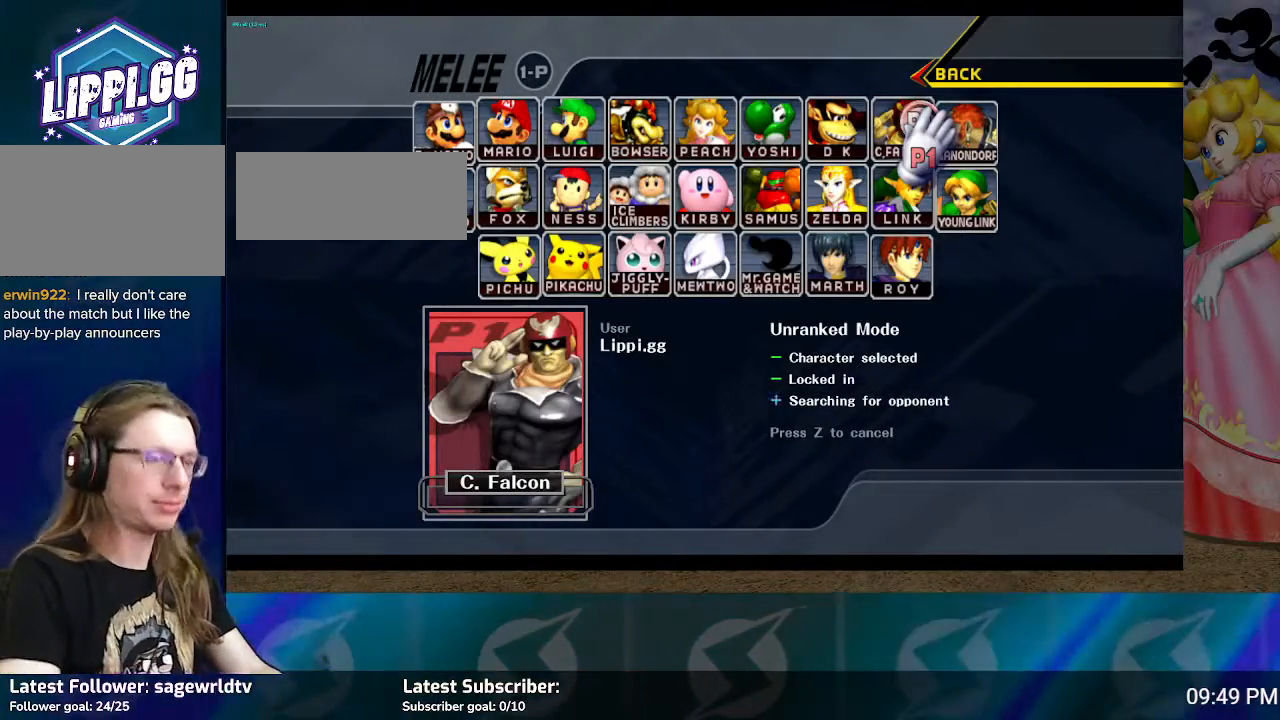
{"buttons": [], "left_stick": "center", "right_stick": "center", "events": [[33, "Z", "down"], [134, "Z", "up"]]}